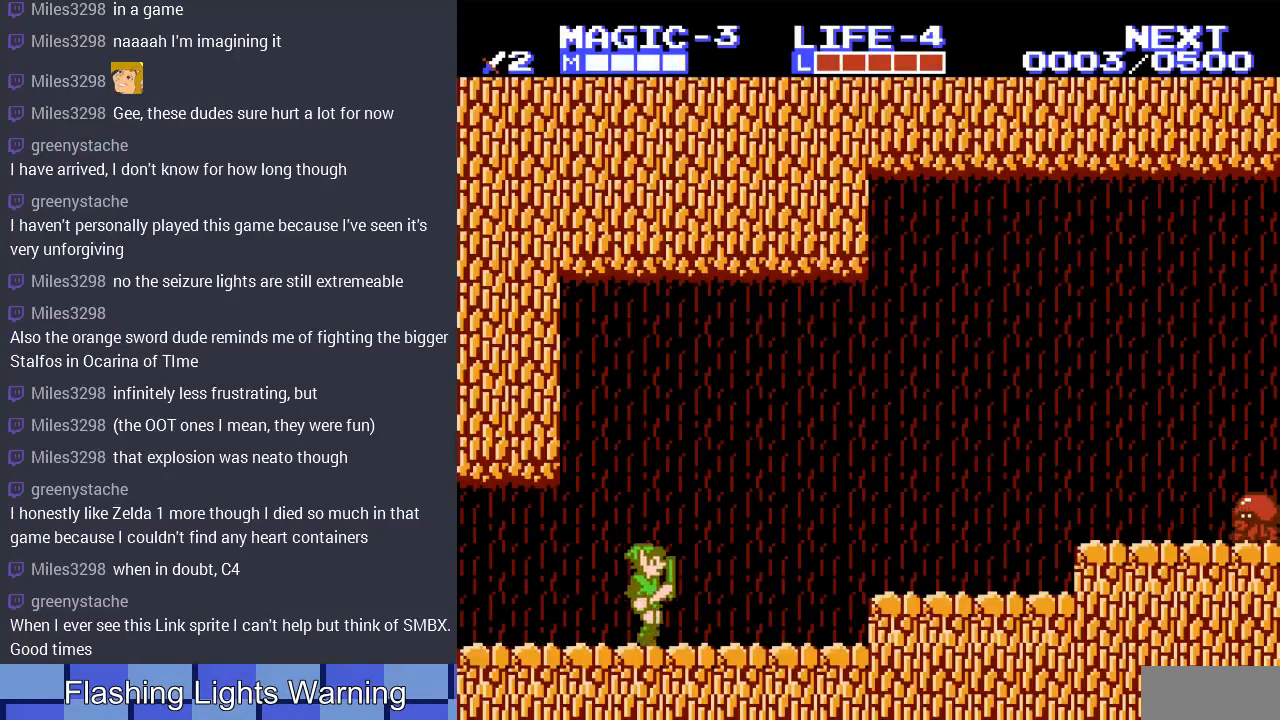
Gameplay with a controller (Nintendo layout); each line is a JSON object with the inputs held at the frame after it. "events" lists button and stick changes between this image and that frame as [ms after this image, input, new state], when the widget could be followed in between. Not read: L3 R3.
{"buttons": ["DPAD_RIGHT"], "events": [[367, "A", "down"], [500, "A", "up"]]}
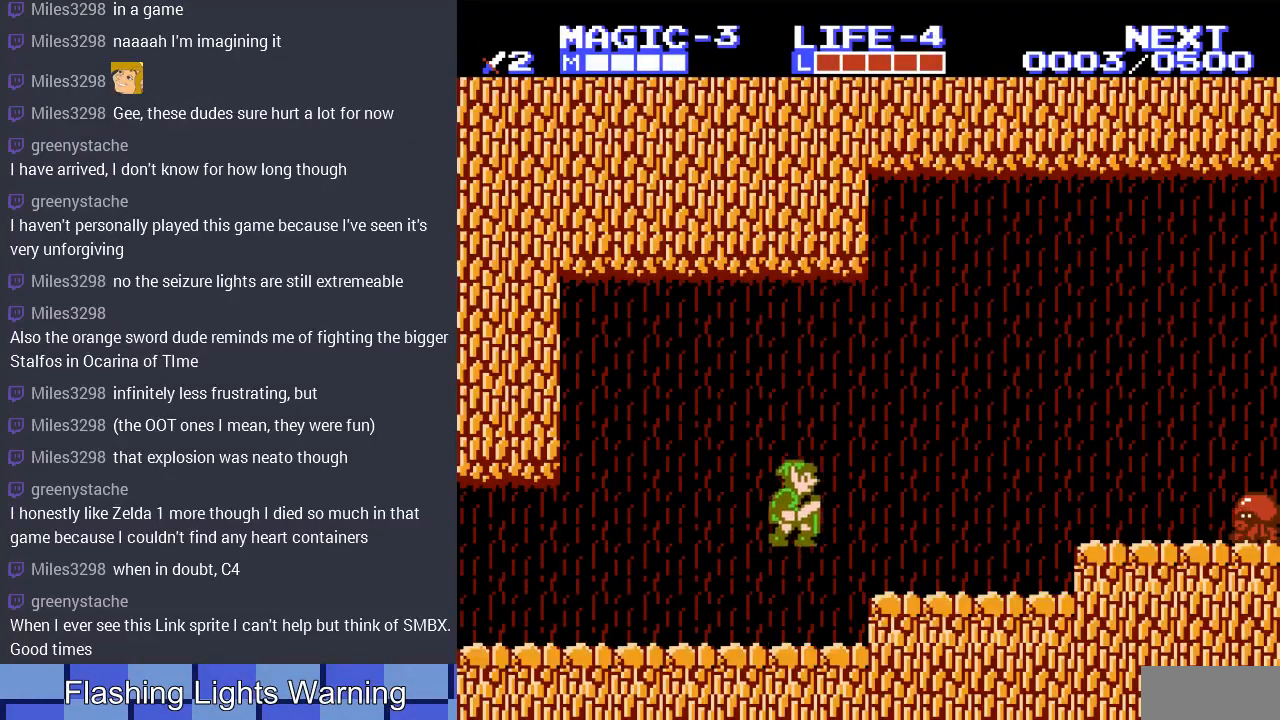
{"buttons": ["DPAD_RIGHT"], "events": []}
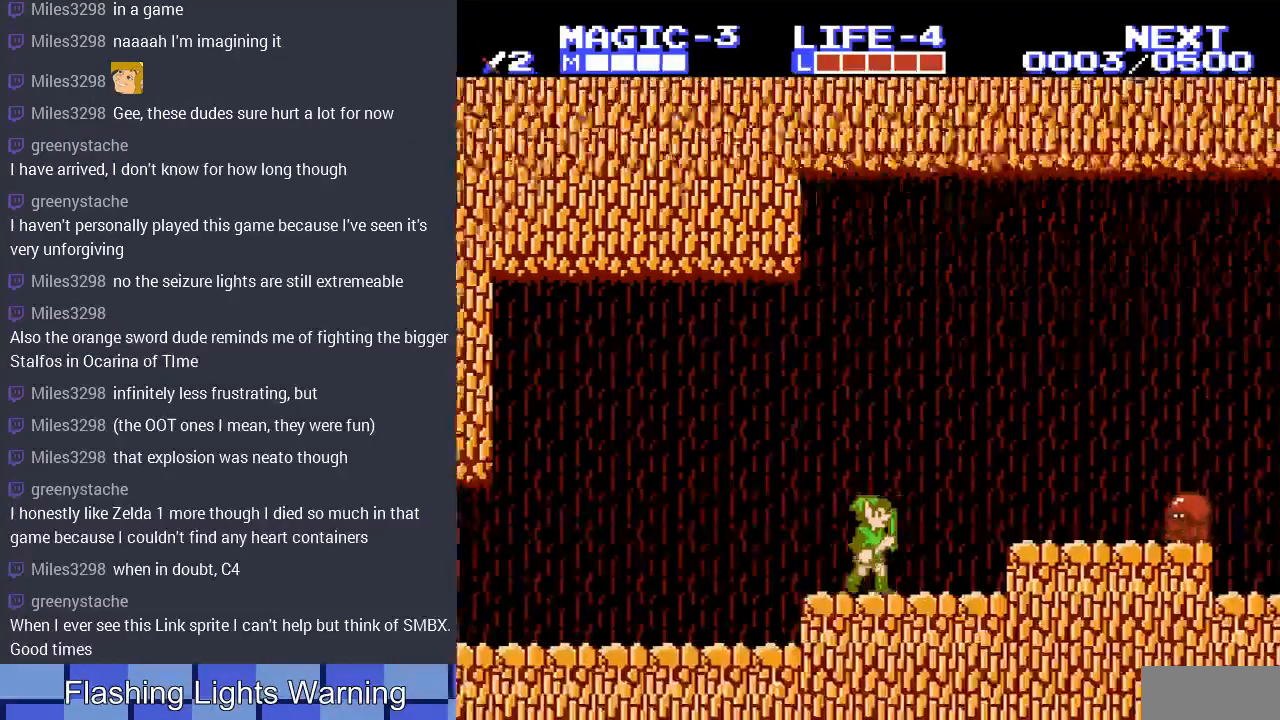
{"buttons": [], "events": [[67, "DPAD_RIGHT", "up"]]}
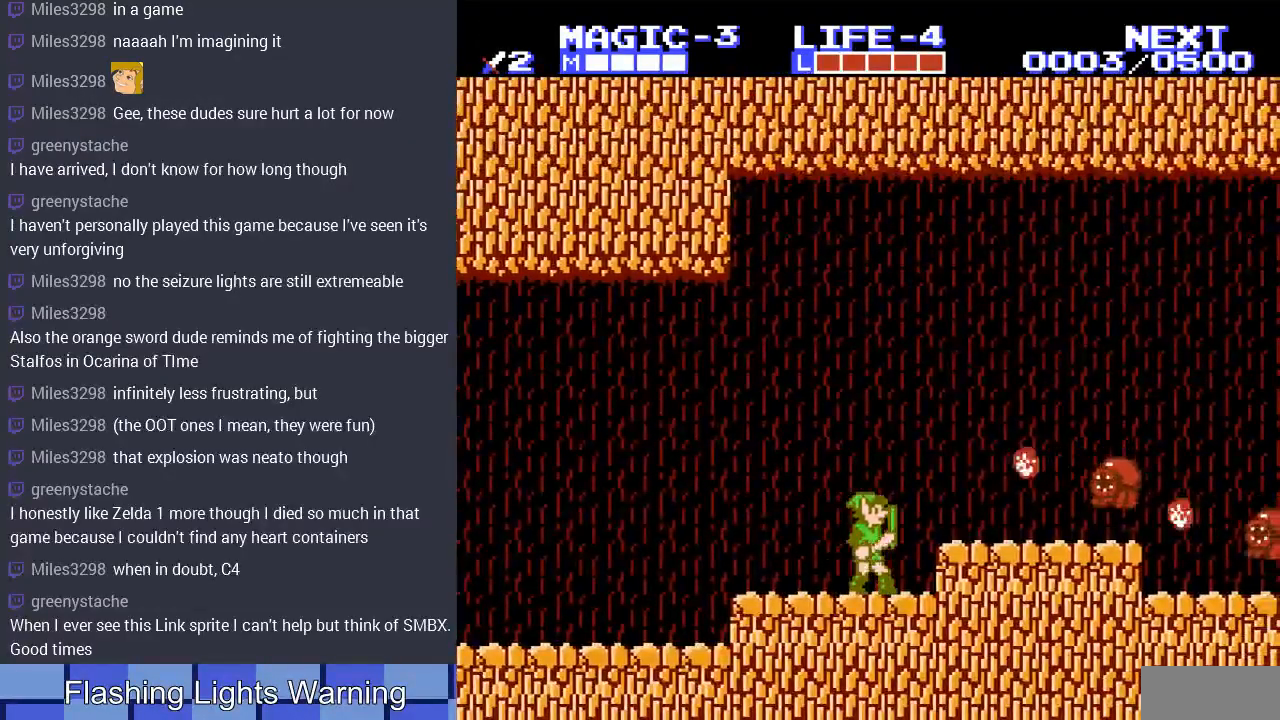
{"buttons": [], "events": [[167, "DPAD_RIGHT", "down"], [400, "DPAD_RIGHT", "up"]]}
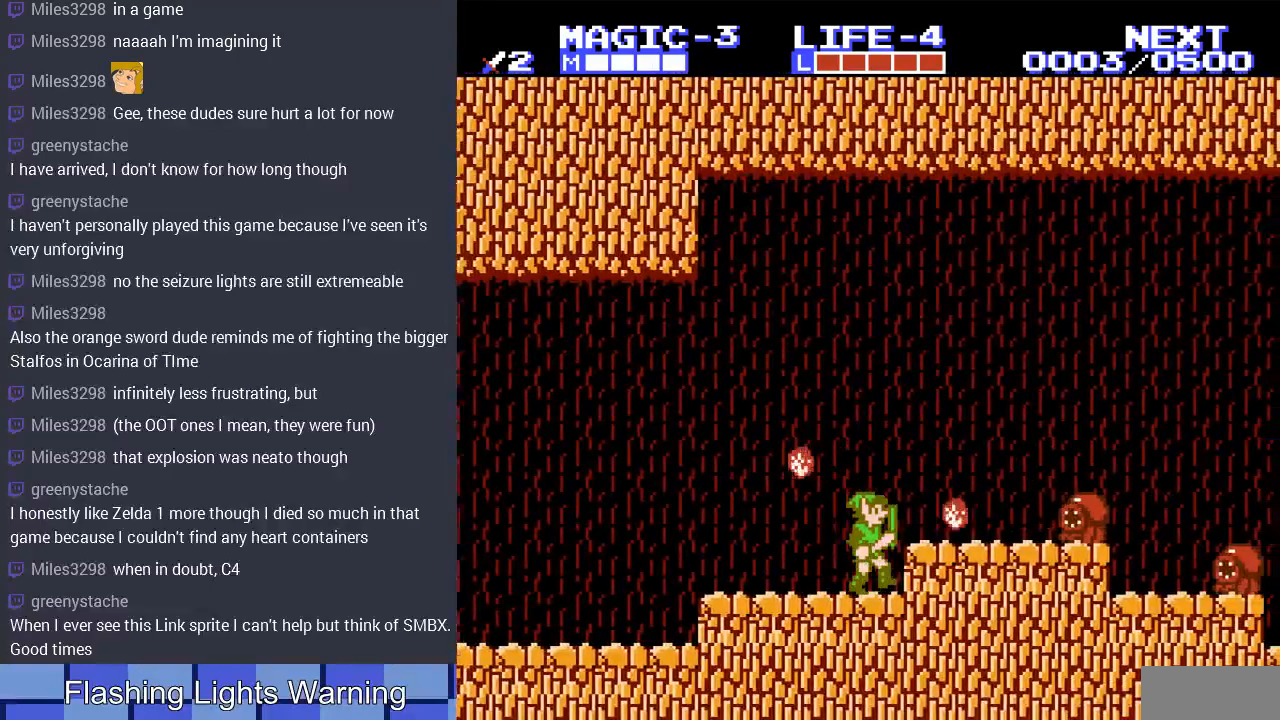
{"buttons": ["DPAD_RIGHT"], "events": [[300, "DPAD_RIGHT", "down"], [367, "A", "down"], [500, "A", "up"]]}
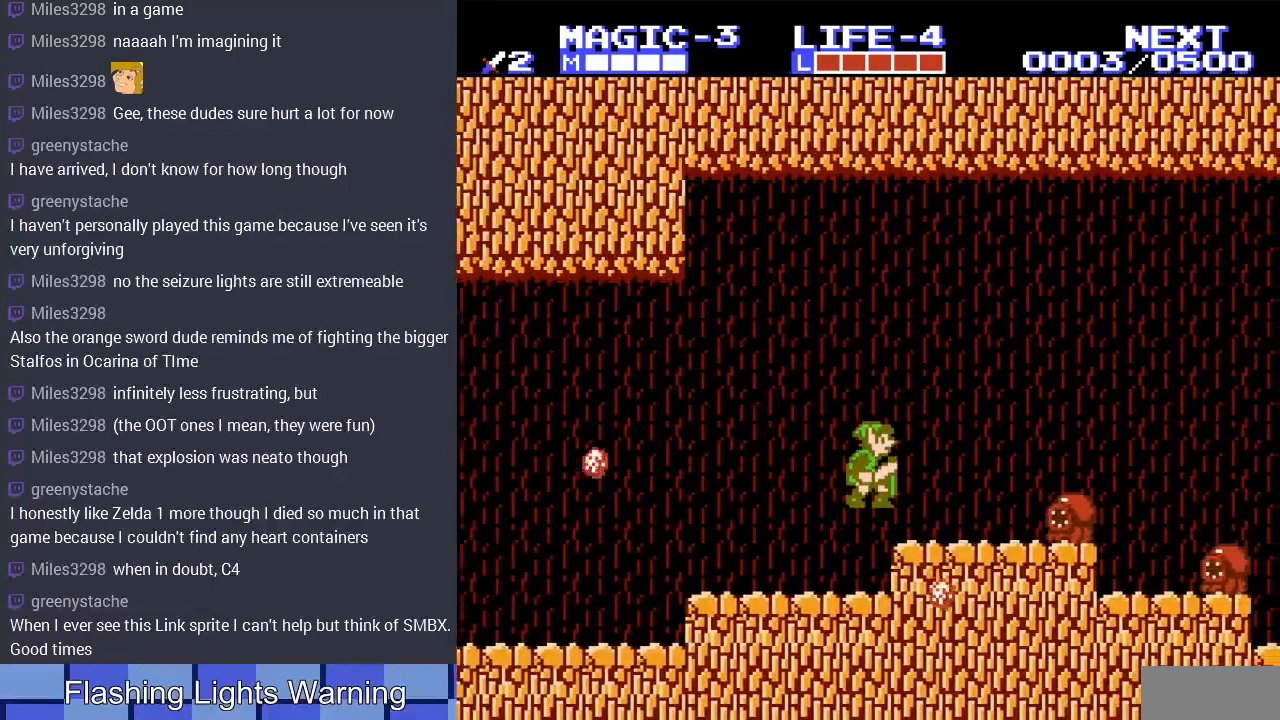
{"buttons": ["DPAD_DOWN", "DPAD_RIGHT"], "events": [[467, "DPAD_DOWN", "down"]]}
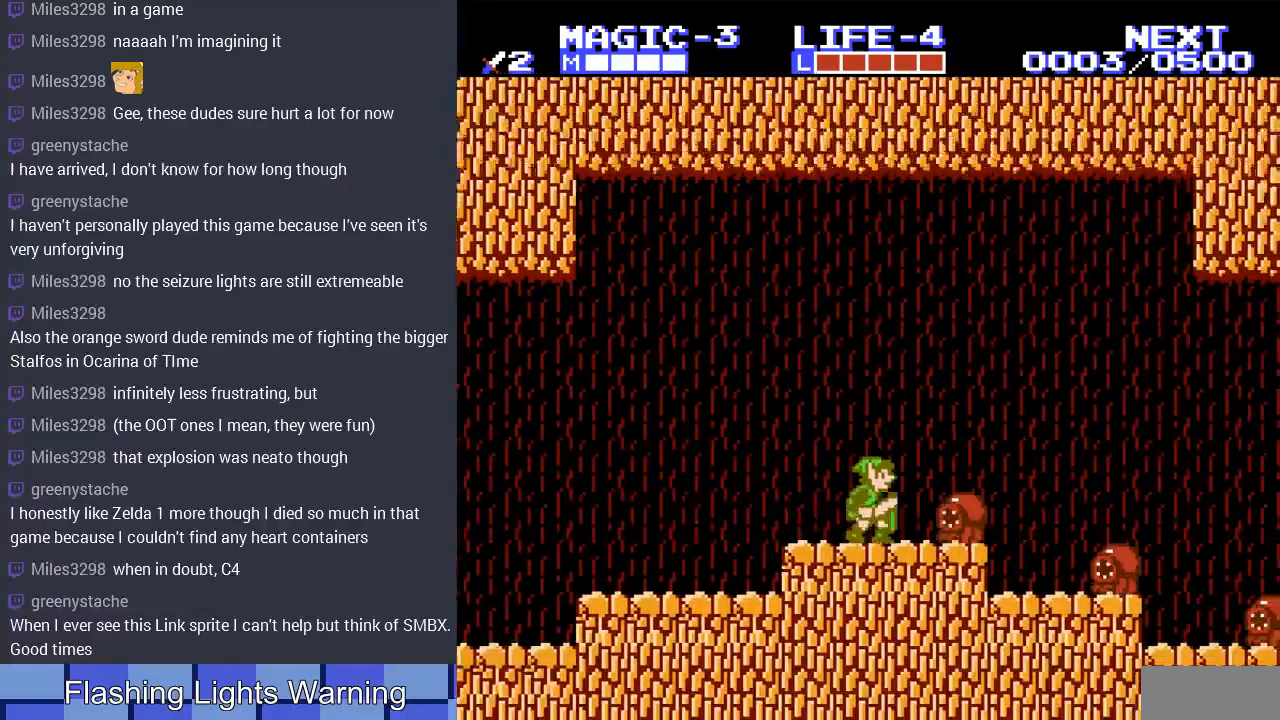
{"buttons": ["DPAD_DOWN"], "events": [[33, "B", "down"], [33, "DPAD_RIGHT", "up"], [167, "B", "up"], [233, "B", "down"], [300, "DPAD_RIGHT", "down"], [333, "B", "up"], [367, "DPAD_RIGHT", "up"], [433, "B", "down"], [500, "B", "up"]]}
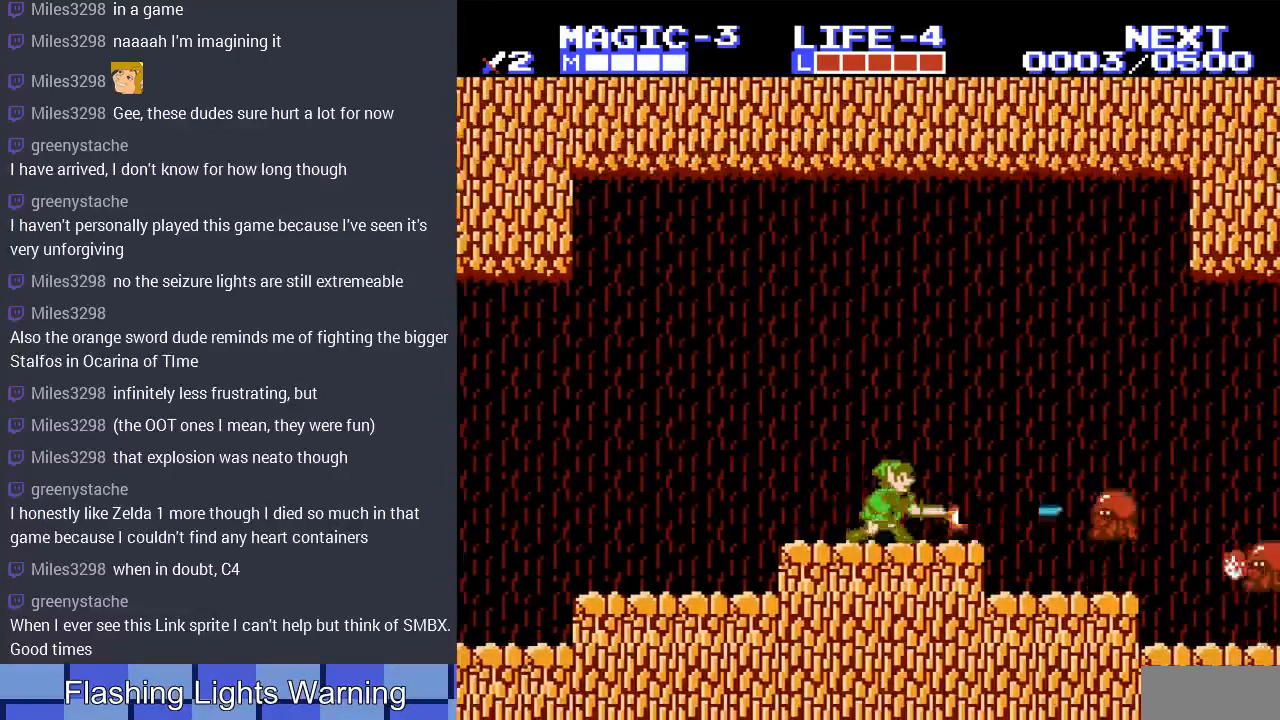
{"buttons": ["A"], "events": [[100, "B", "down"], [200, "B", "up"], [300, "DPAD_DOWN", "up"], [367, "A", "down"]]}
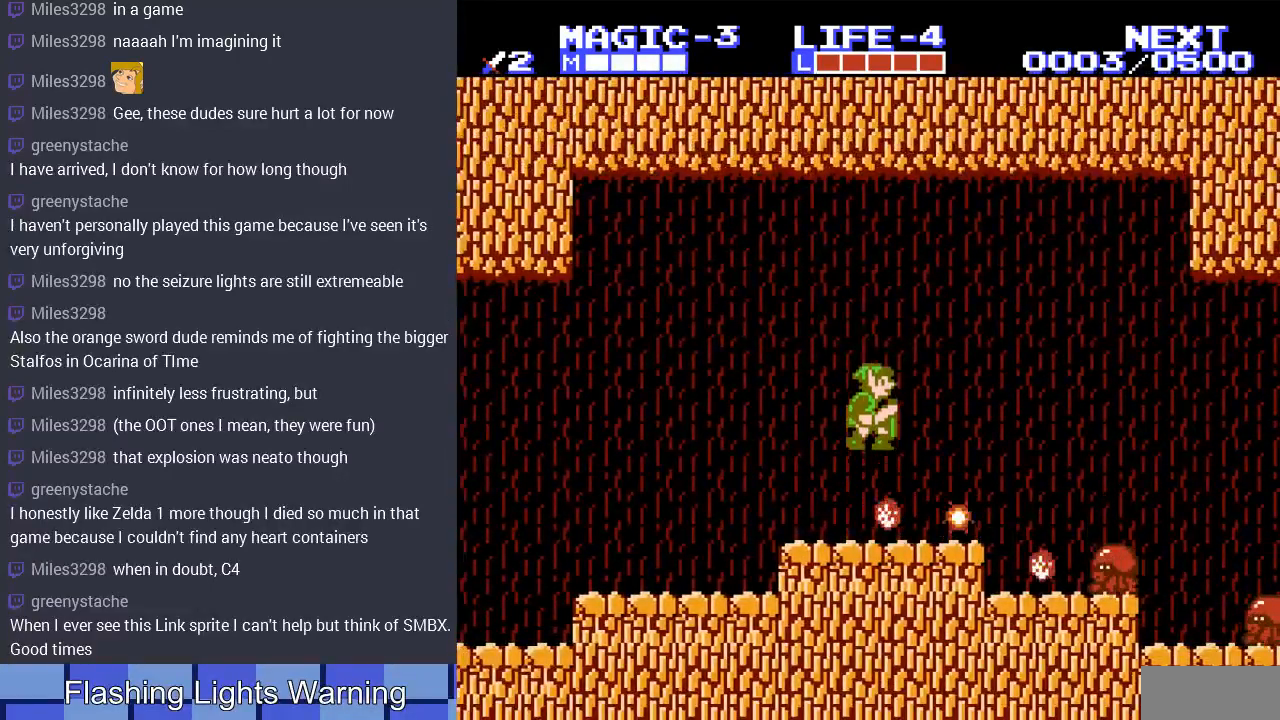
{"buttons": ["DPAD_RIGHT"], "events": [[100, "A", "up"], [100, "DPAD_RIGHT", "down"], [233, "DPAD_RIGHT", "up"], [367, "DPAD_RIGHT", "down"]]}
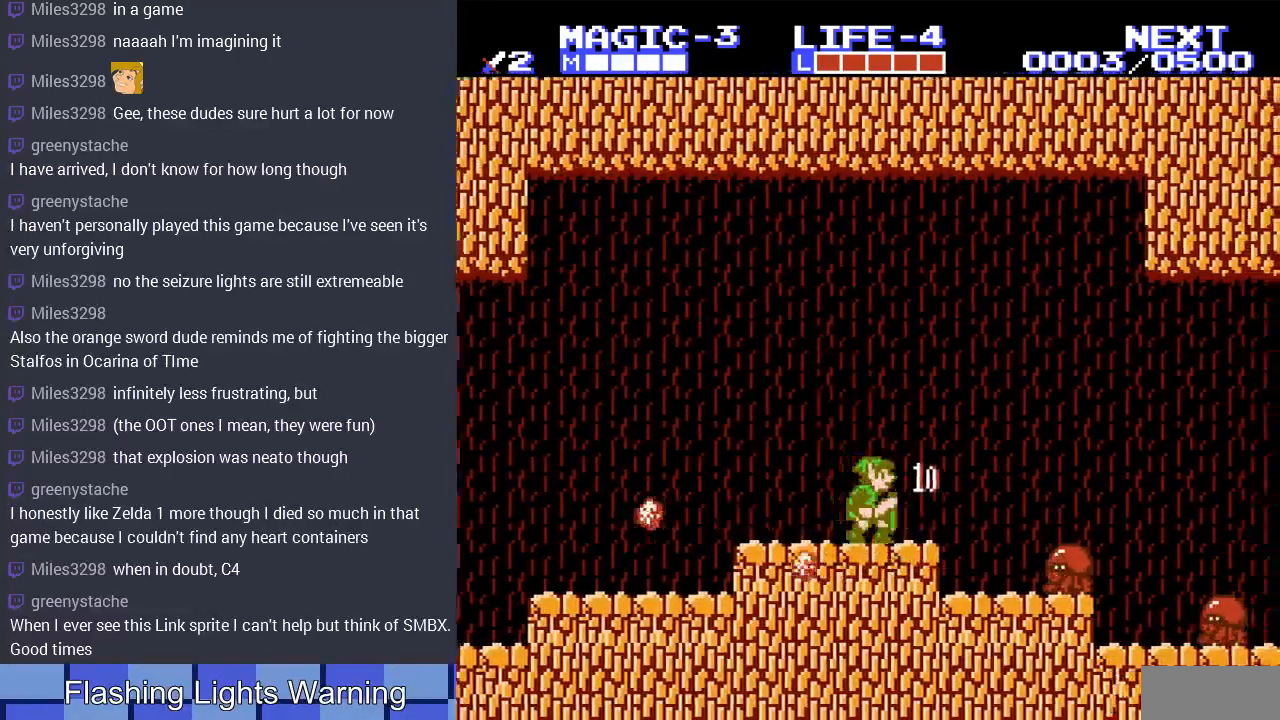
{"buttons": ["DPAD_RIGHT"], "events": [[233, "DPAD_RIGHT", "up"], [333, "DPAD_LEFT", "down"], [467, "DPAD_LEFT", "up"], [500, "DPAD_RIGHT", "down"]]}
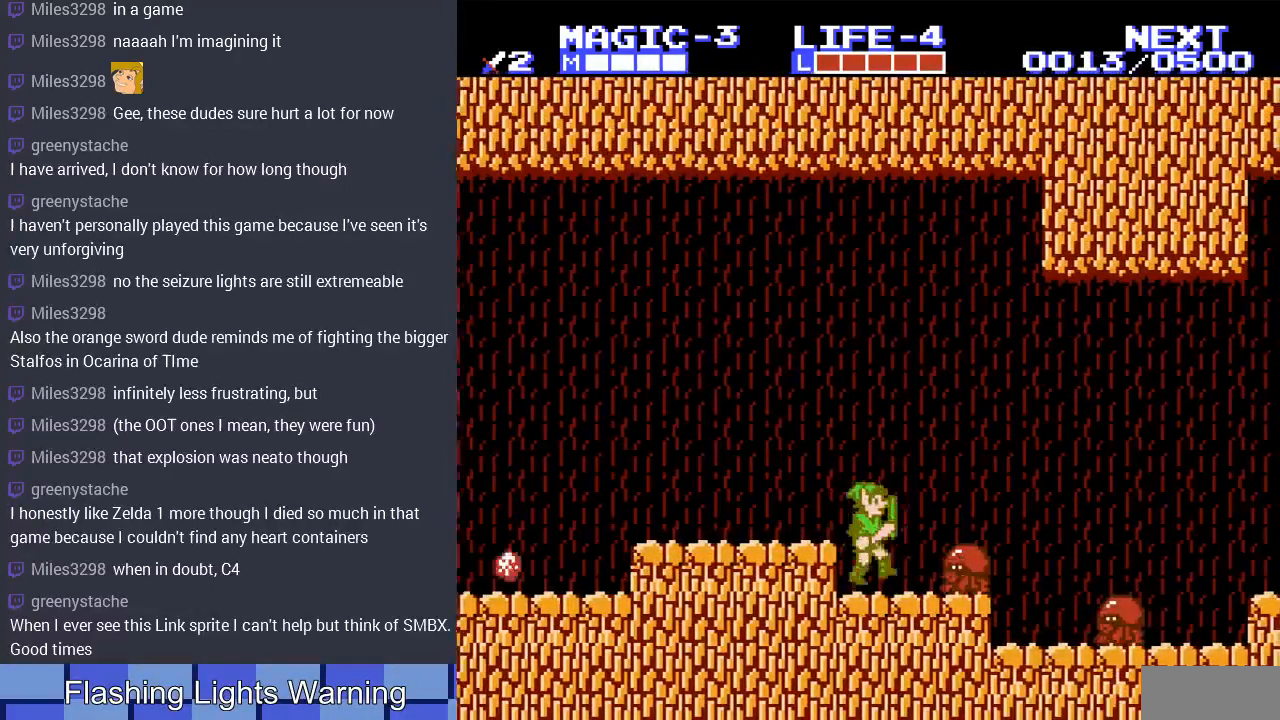
{"buttons": ["DPAD_DOWN"], "events": [[133, "DPAD_DOWN", "down"], [133, "DPAD_RIGHT", "up"], [200, "B", "down"], [267, "B", "up"], [367, "B", "down"], [433, "B", "up"]]}
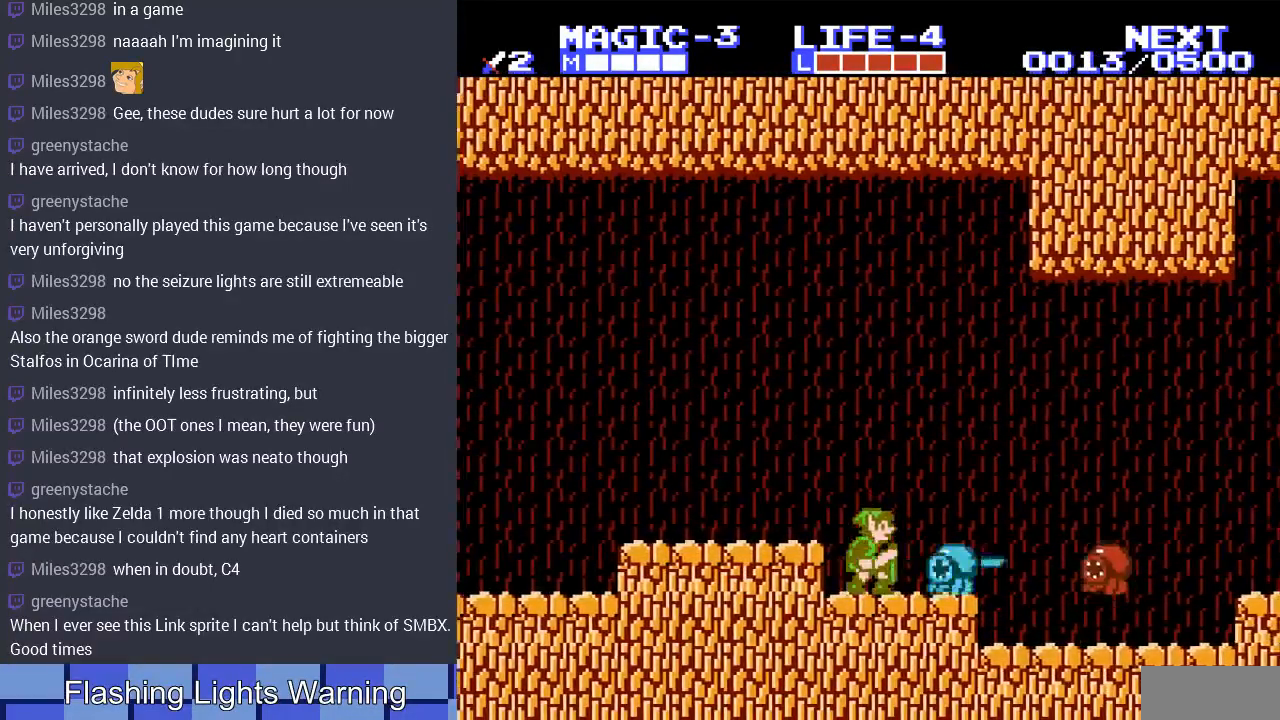
{"buttons": ["A", "DPAD_RIGHT"], "events": [[33, "B", "down"], [100, "B", "up"], [200, "B", "down"], [300, "B", "up"], [400, "DPAD_DOWN", "up"], [467, "A", "down"], [500, "DPAD_RIGHT", "down"]]}
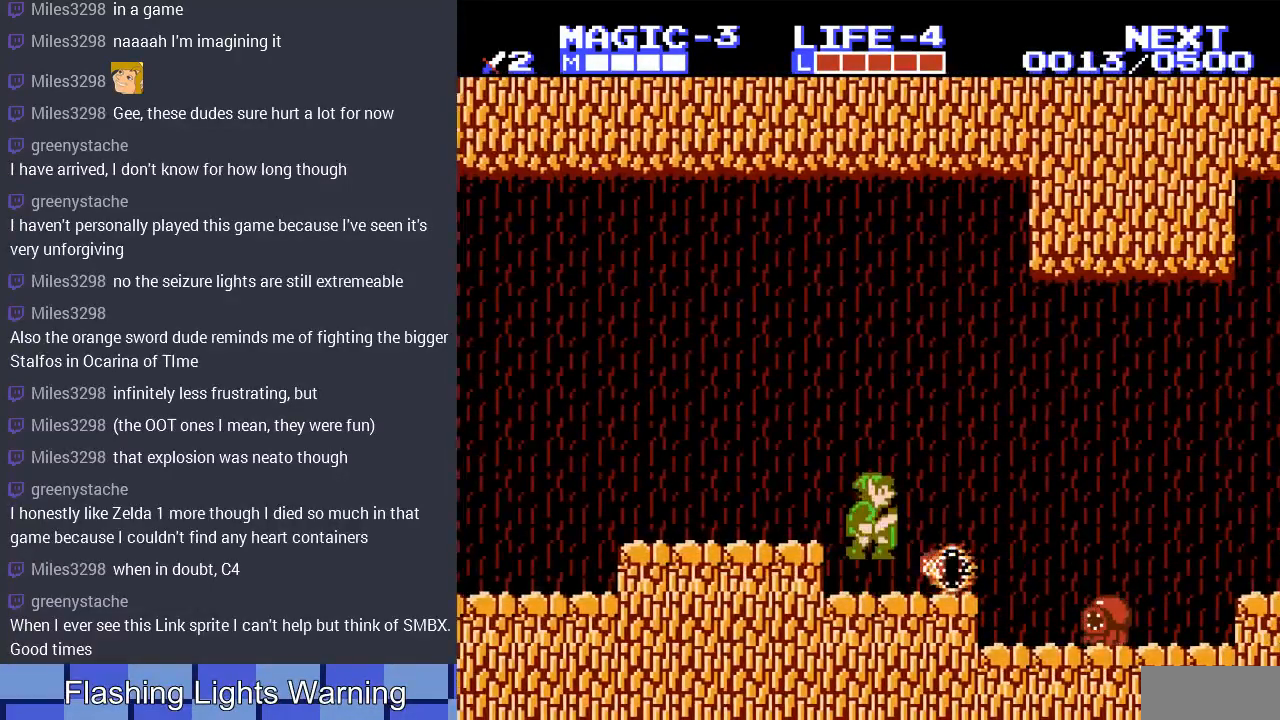
{"buttons": ["DPAD_RIGHT"], "events": [[167, "A", "up"]]}
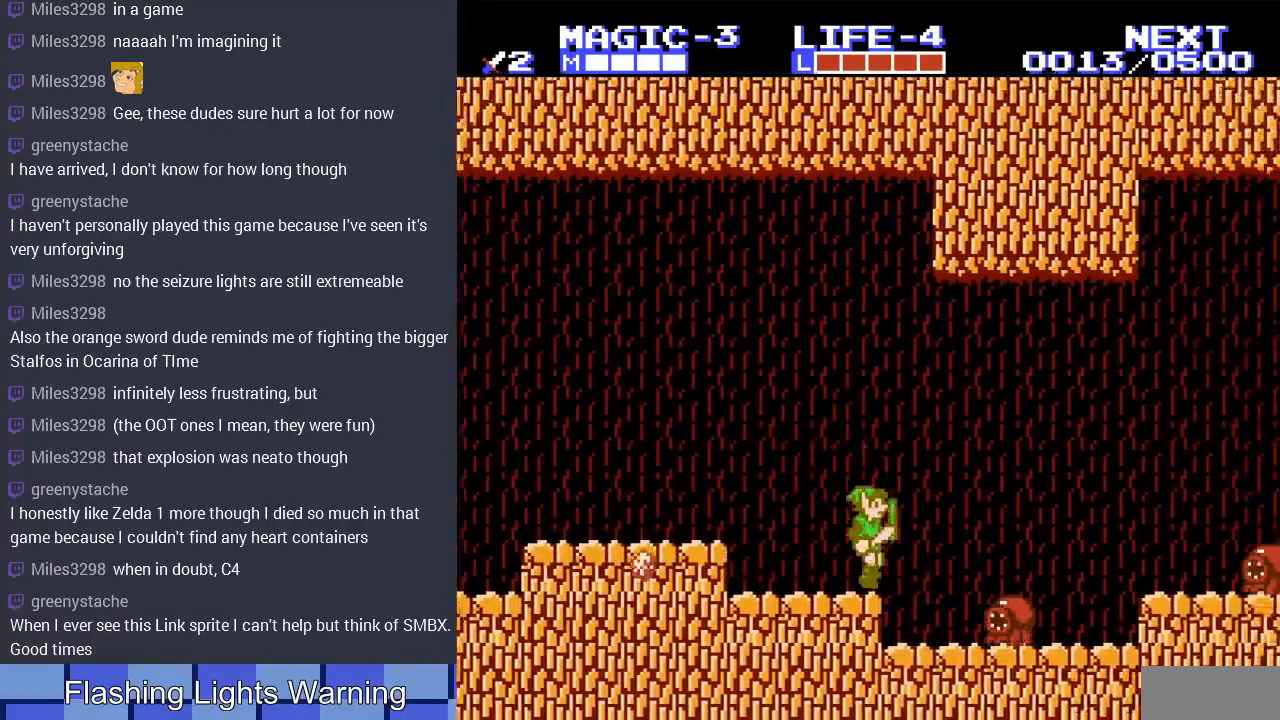
{"buttons": ["B", "DPAD_DOWN"], "events": [[33, "DPAD_RIGHT", "up"], [67, "DPAD_LEFT", "down"], [233, "DPAD_LEFT", "up"], [233, "DPAD_RIGHT", "down"], [367, "DPAD_DOWN", "down"], [367, "DPAD_RIGHT", "up"], [433, "B", "down"]]}
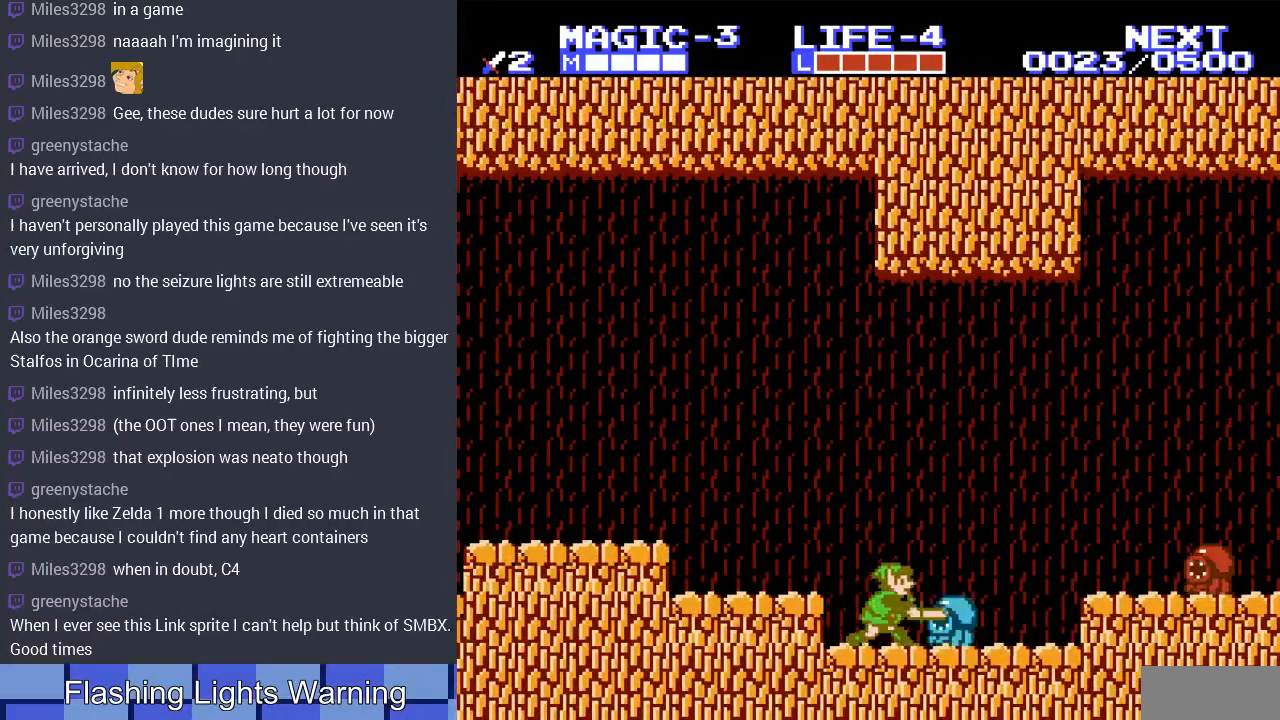
{"buttons": ["B", "DPAD_DOWN"], "events": [[33, "B", "up"], [133, "B", "down"], [233, "B", "up"], [300, "B", "down"], [400, "B", "up"], [467, "B", "down"]]}
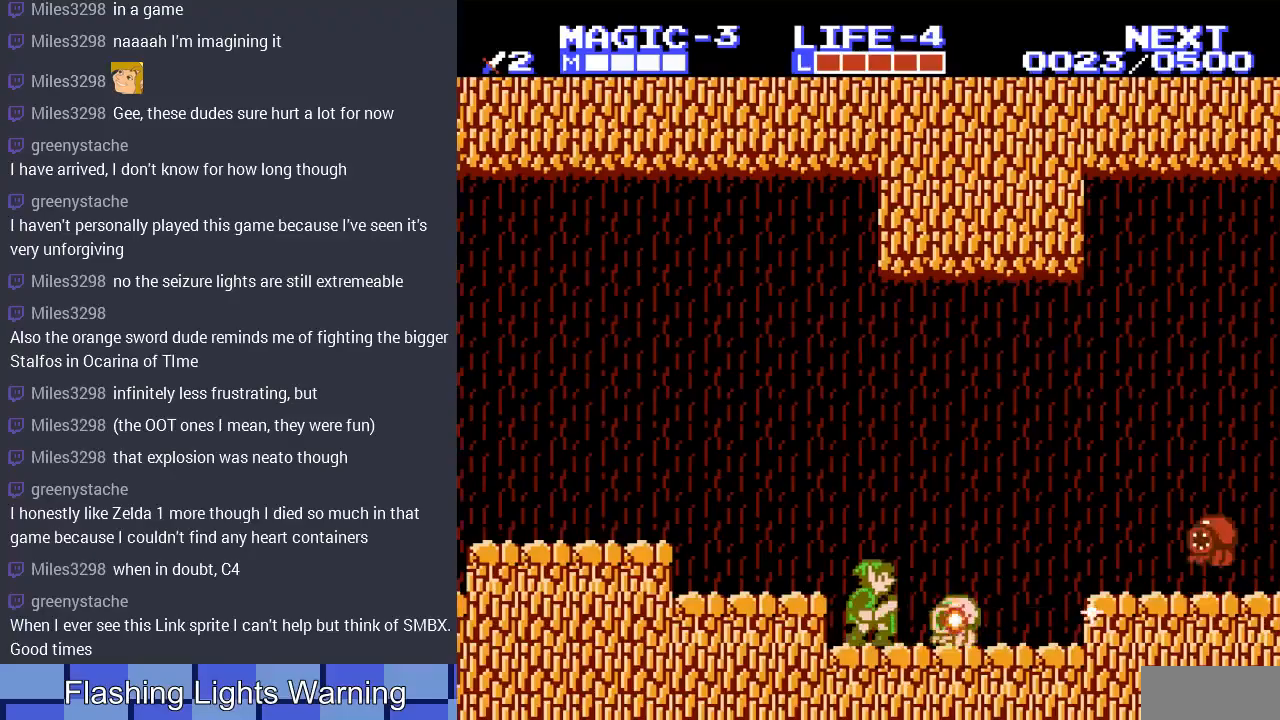
{"buttons": ["DPAD_RIGHT"], "events": [[67, "DPAD_RIGHT", "down"], [100, "B", "up"], [167, "DPAD_DOWN", "up"]]}
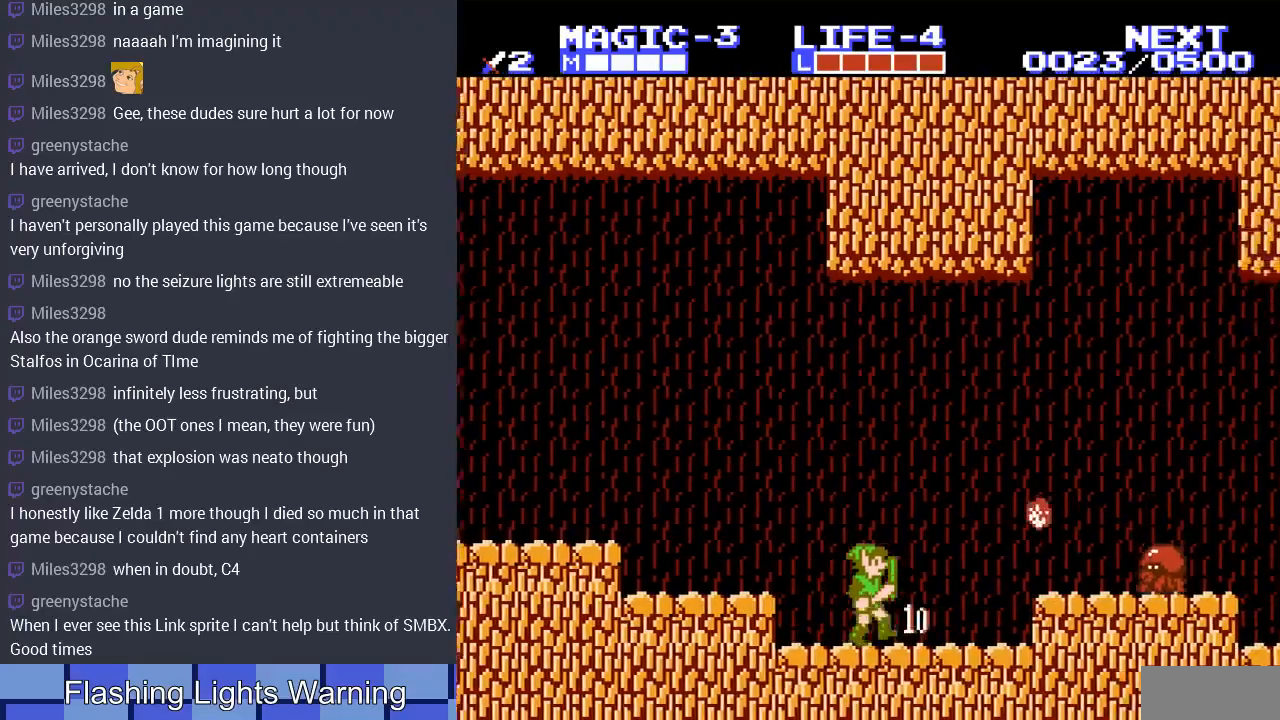
{"buttons": ["DPAD_RIGHT"], "events": [[400, "DPAD_RIGHT", "up"], [467, "DPAD_RIGHT", "down"]]}
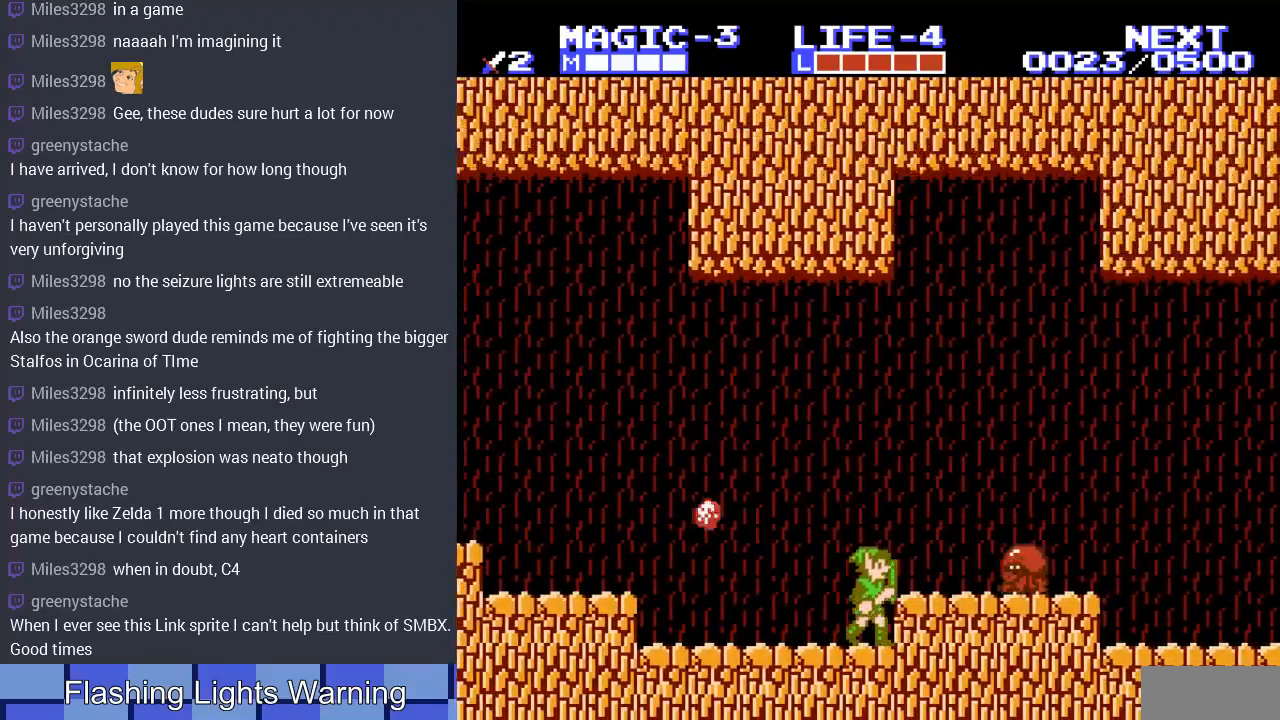
{"buttons": ["DPAD_RIGHT"], "events": [[100, "A", "down"], [200, "A", "up"]]}
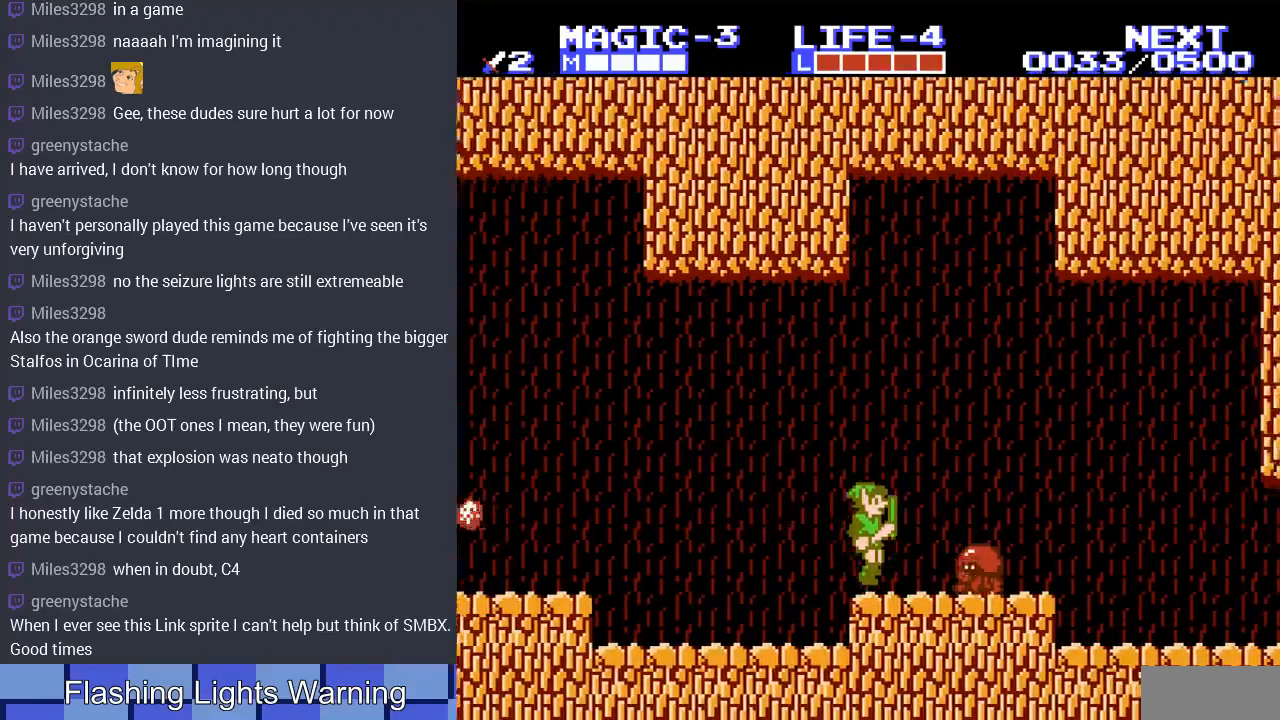
{"buttons": ["DPAD_DOWN"], "events": [[33, "DPAD_DOWN", "down"], [133, "B", "down"], [133, "DPAD_RIGHT", "up"], [167, "DPAD_RIGHT", "down"], [233, "B", "up"], [233, "DPAD_RIGHT", "up"], [333, "B", "down"], [400, "B", "up"]]}
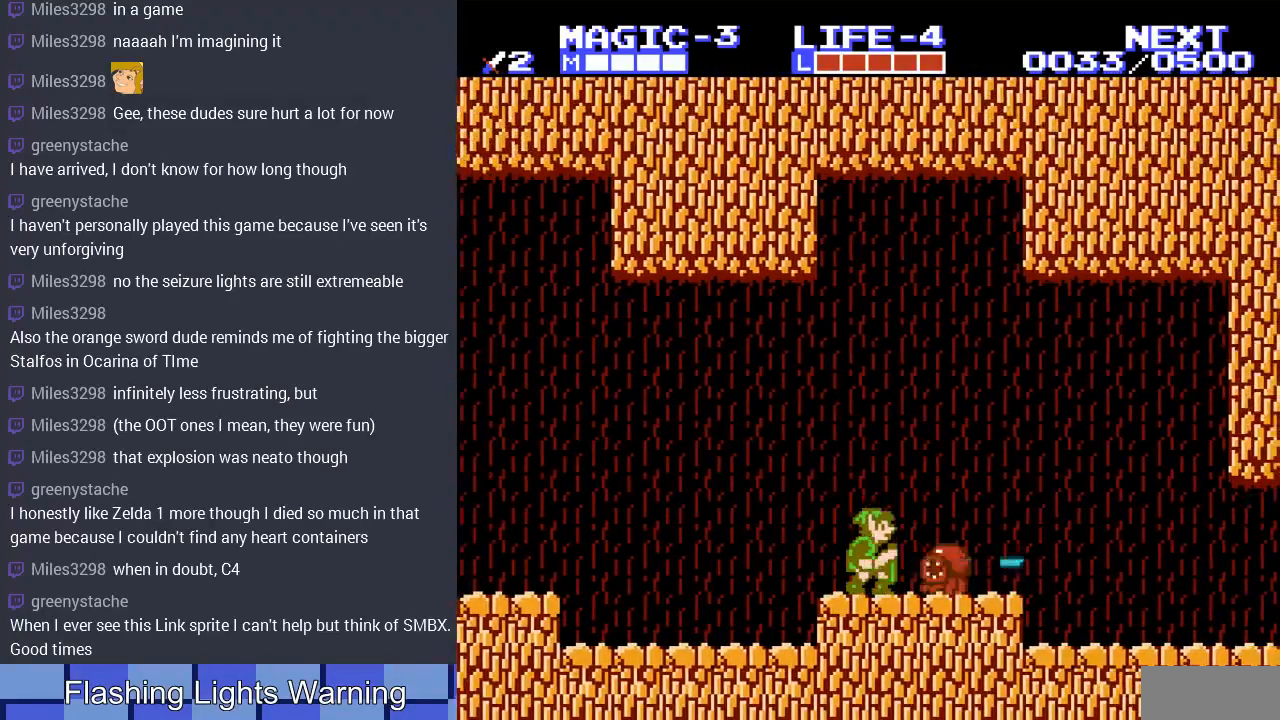
{"buttons": ["DPAD_RIGHT"], "events": [[33, "B", "down"], [33, "DPAD_RIGHT", "down"], [100, "B", "up"], [167, "DPAD_RIGHT", "up"], [200, "B", "down"], [200, "DPAD_RIGHT", "down"], [300, "B", "up"], [333, "DPAD_RIGHT", "up"], [367, "DPAD_RIGHT", "down"], [400, "DPAD_DOWN", "up"]]}
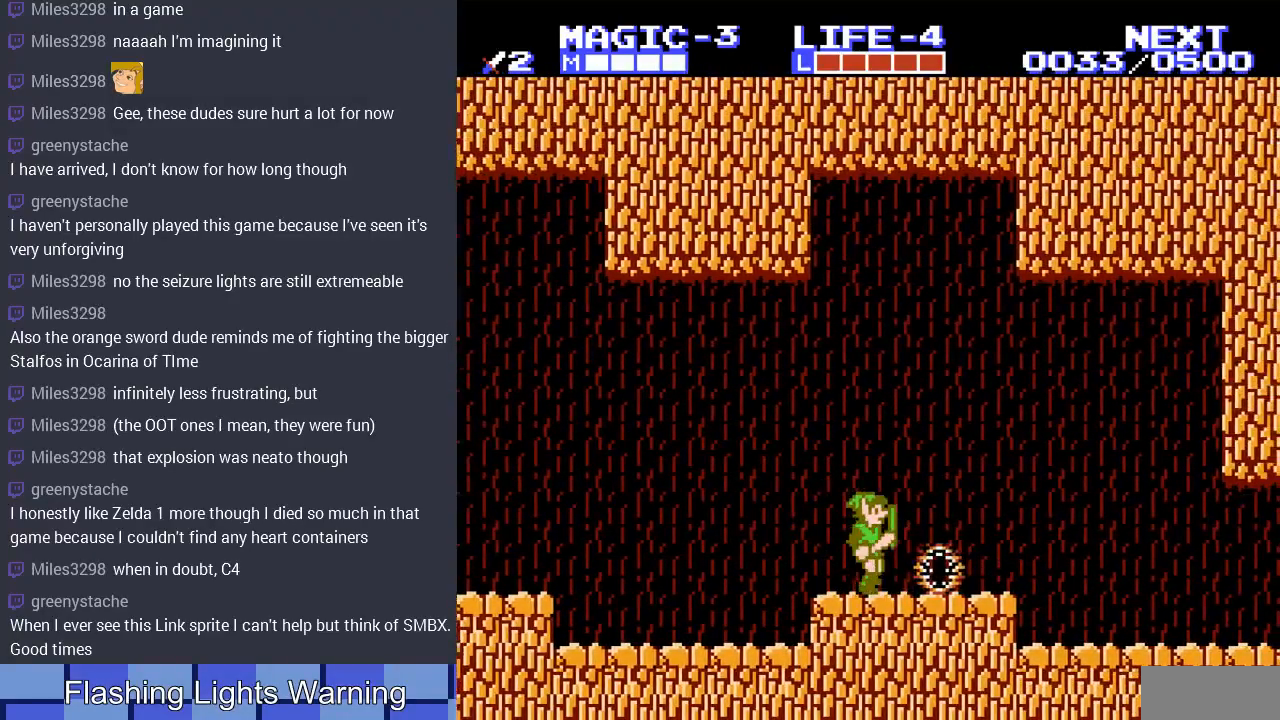
{"buttons": ["A", "DPAD_RIGHT"], "events": [[433, "A", "down"]]}
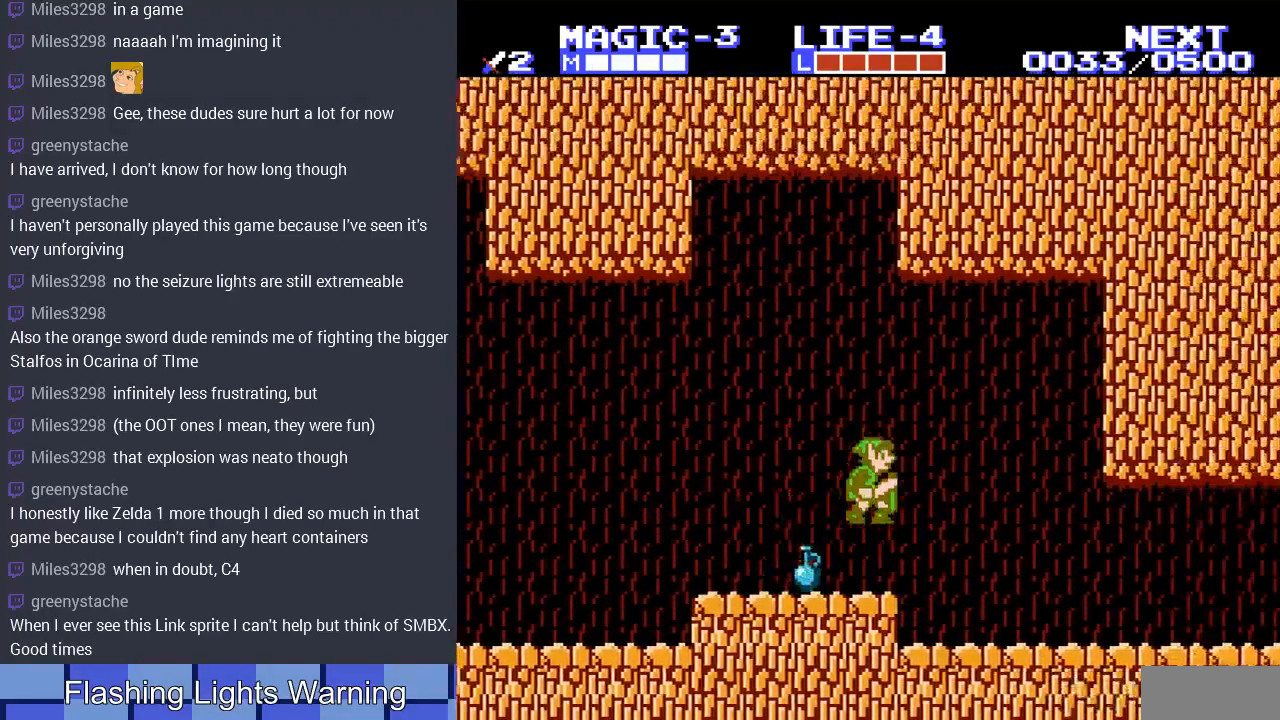
{"buttons": ["DPAD_LEFT"], "events": [[100, "A", "up"], [100, "DPAD_RIGHT", "up"], [100, "DPAD_UP", "down"], [167, "DPAD_LEFT", "down"], [167, "DPAD_UP", "up"]]}
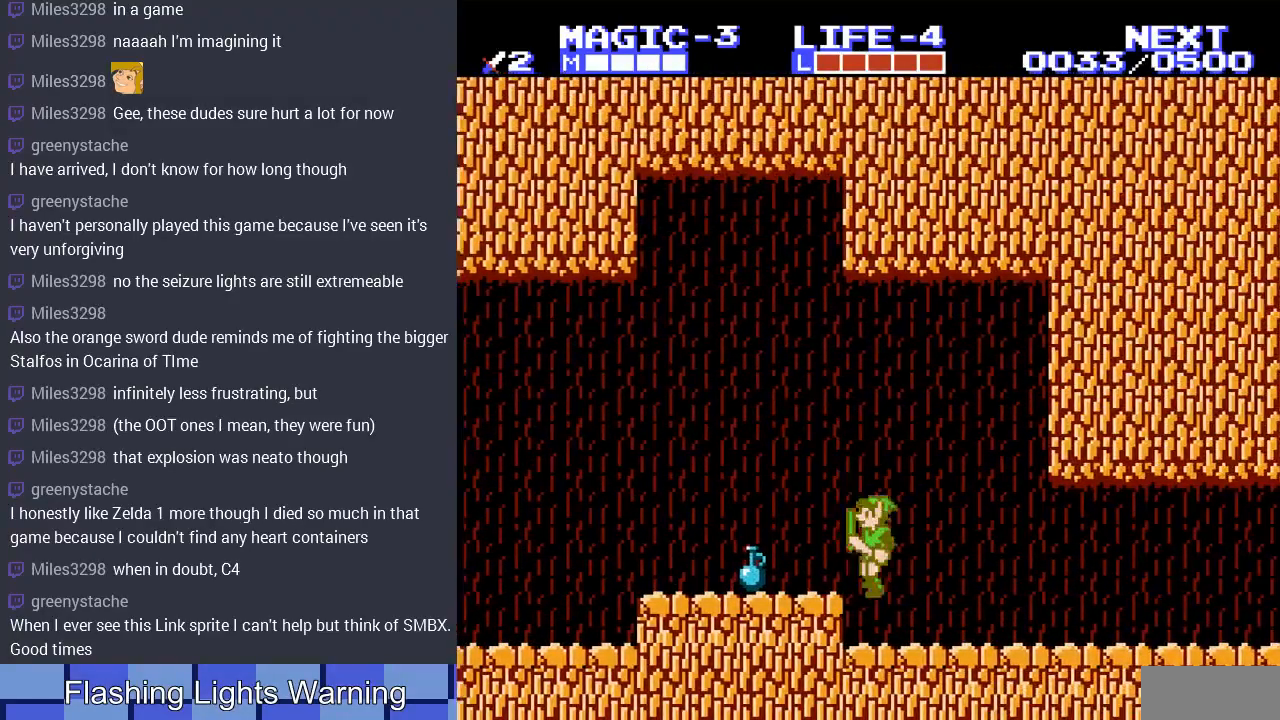
{"buttons": [], "events": [[133, "A", "down"], [200, "A", "up"], [433, "DPAD_LEFT", "up"]]}
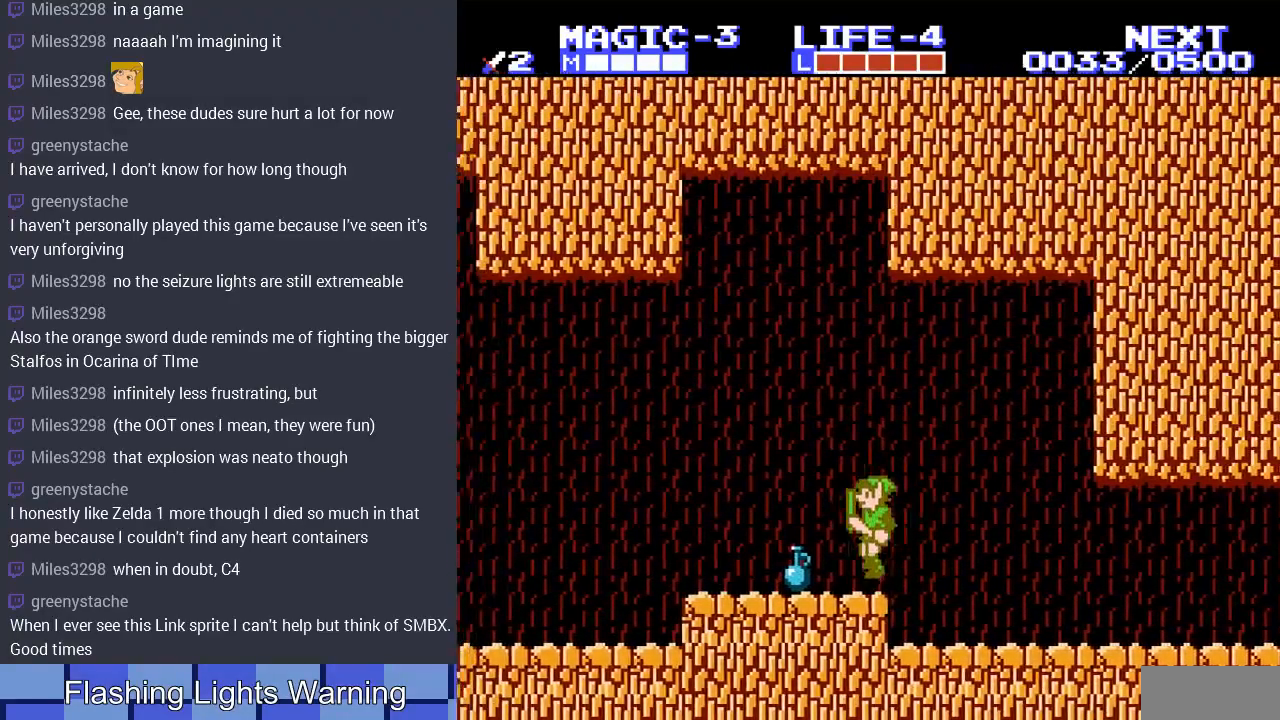
{"buttons": ["DPAD_RIGHT"], "events": [[100, "DPAD_DOWN", "down"], [133, "B", "down"], [300, "B", "up"], [300, "DPAD_DOWN", "up"], [433, "DPAD_RIGHT", "down"]]}
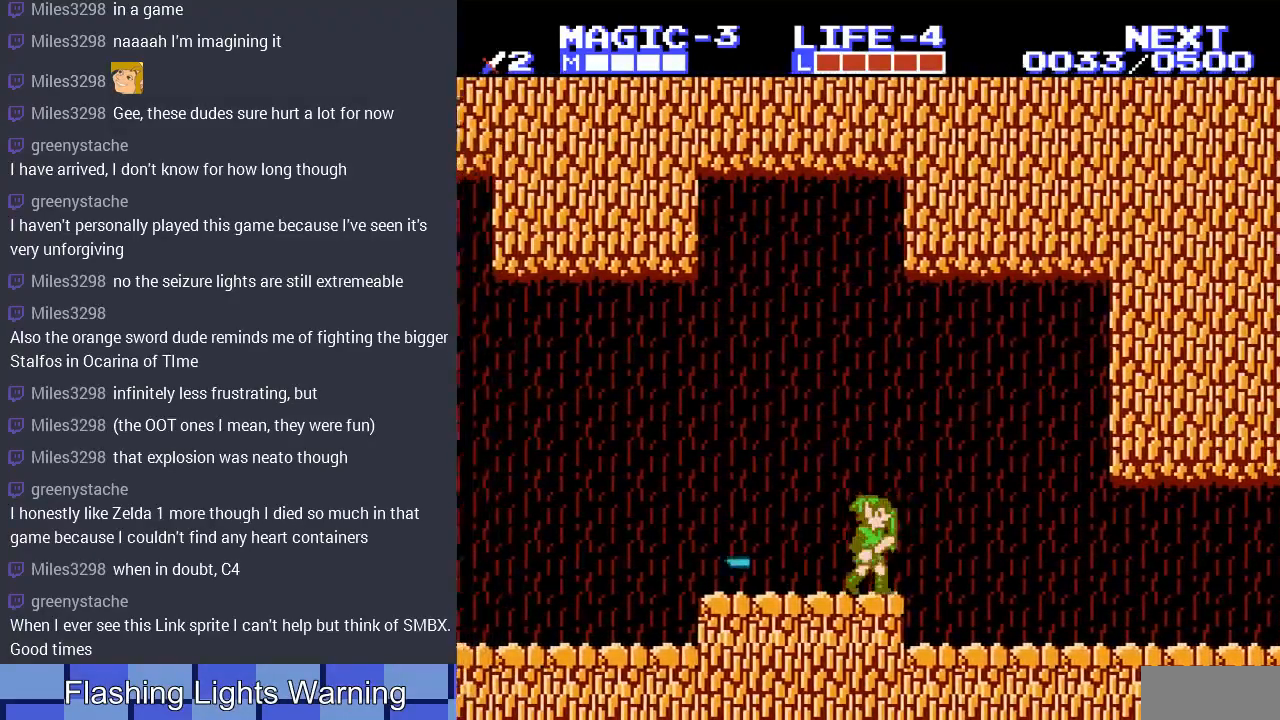
{"buttons": ["DPAD_RIGHT"], "events": [[167, "A", "down"], [300, "A", "up"]]}
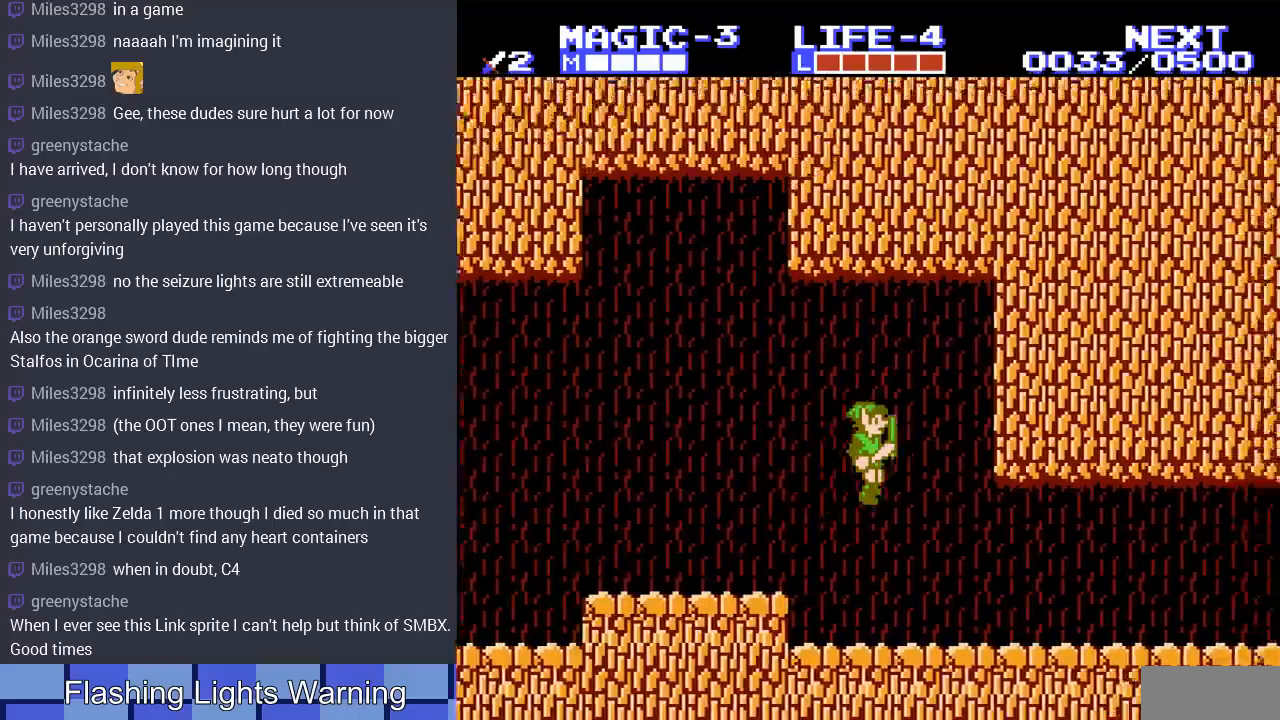
{"buttons": ["DPAD_RIGHT"], "events": []}
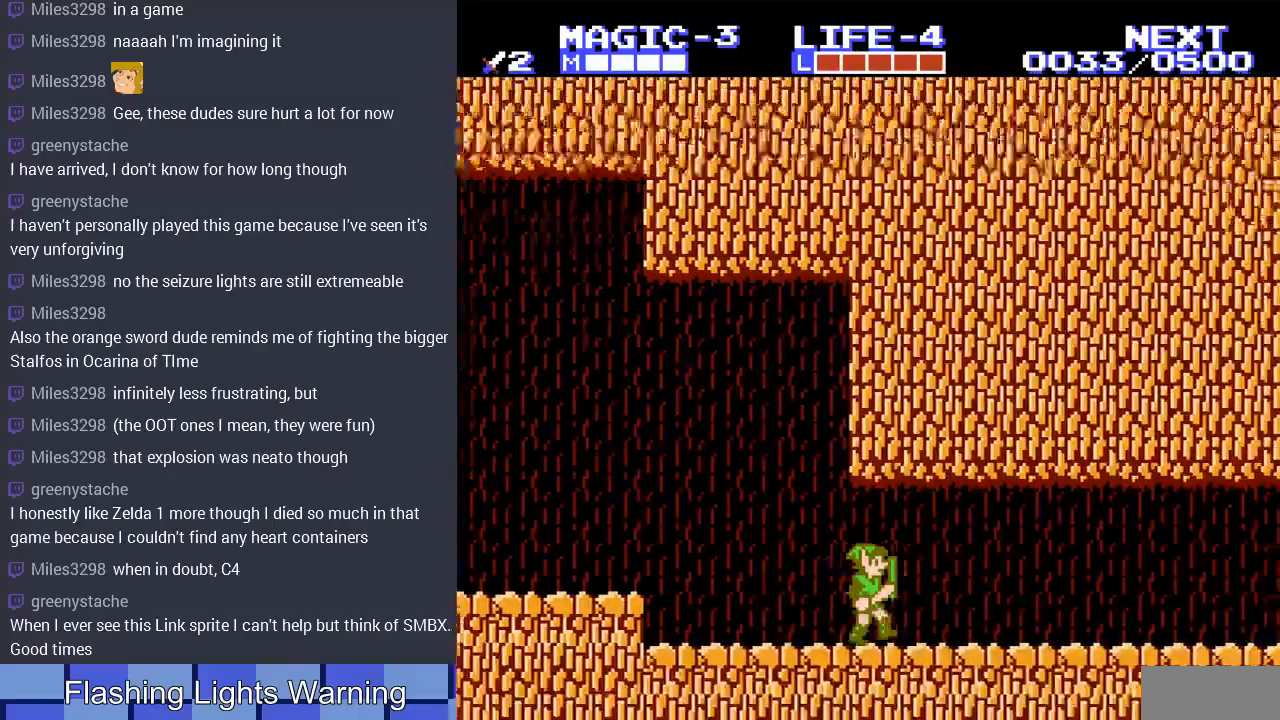
{"buttons": [], "events": [[433, "DPAD_RIGHT", "up"]]}
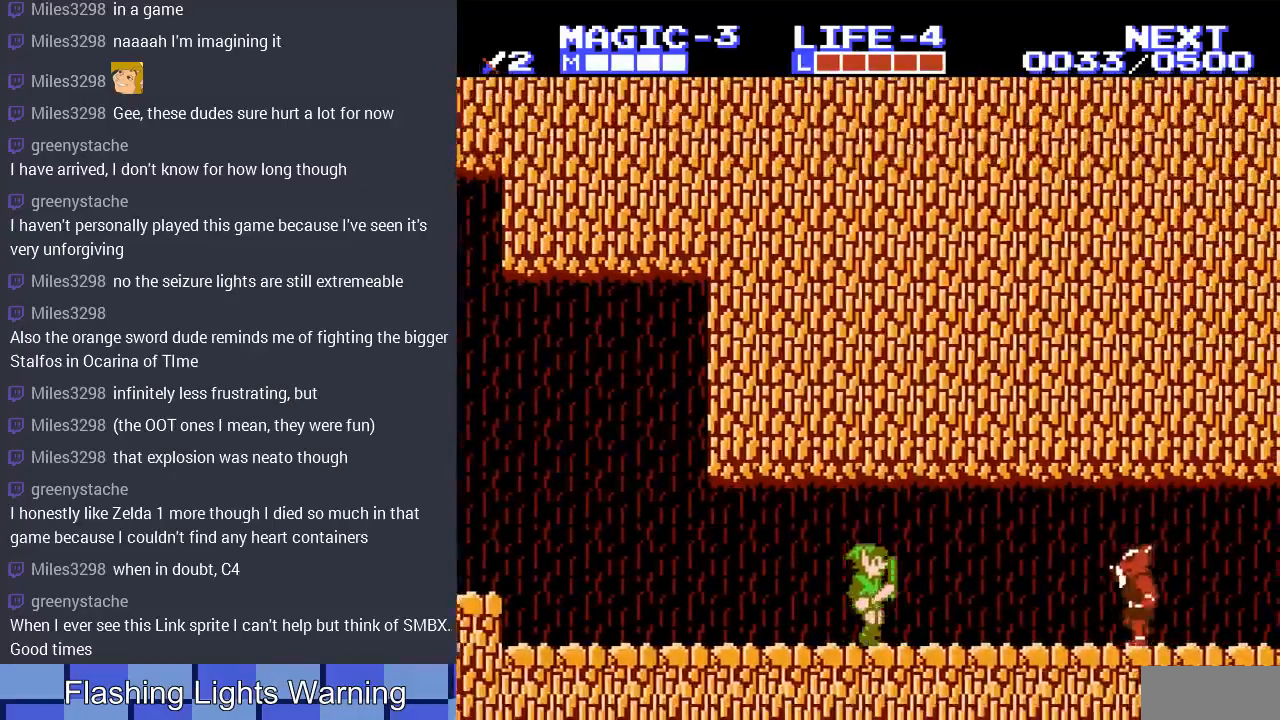
{"buttons": [], "events": [[33, "START", "down"], [200, "START", "up"]]}